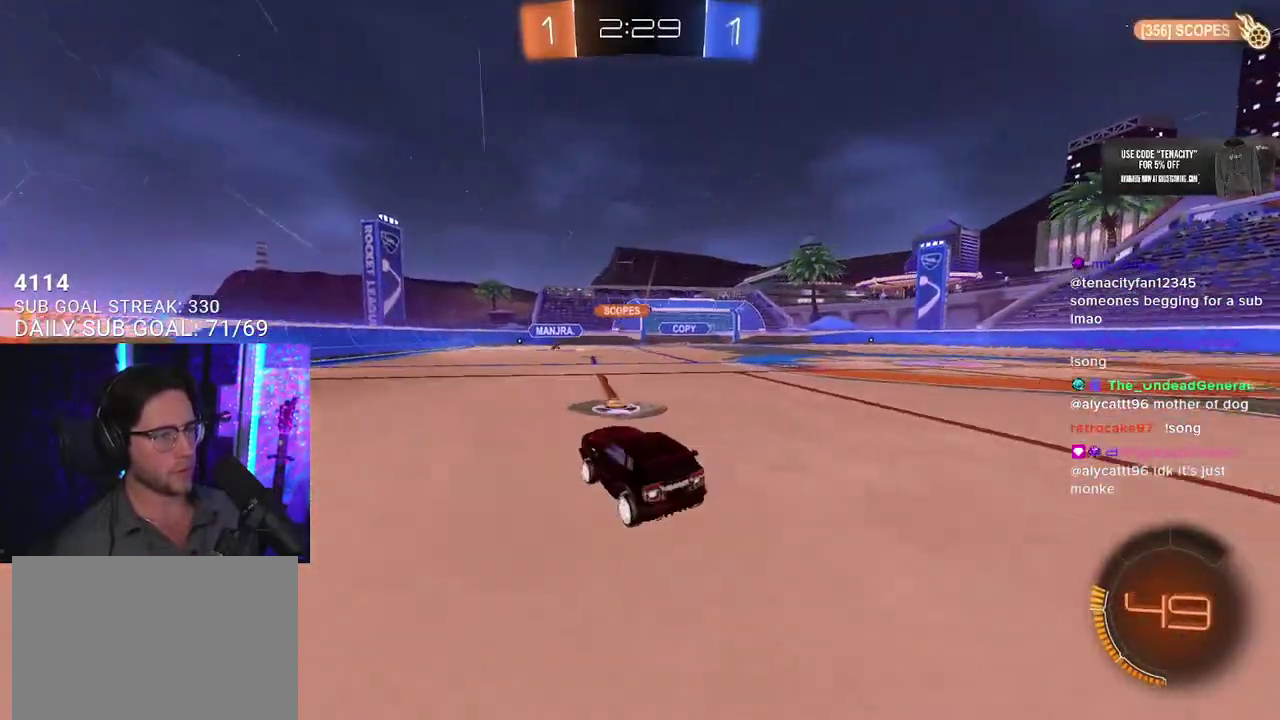
Gameplay with a controller (PlayStation layout); each line is a JSON object with the inputs held at the frame after it. "events" lists button and stick changes between this image and that frame as [ms after this image, input, new state], when the widget could be followed in between. This overlay highlights the sticks when they move; stick clicks (L3 R3) are not distinguishable.
{"buttons": ["R1", "R2"], "left_stick": "left", "right_stick": "center", "events": [[100, "left_stick", "left"], [333, "R1", "down"]]}
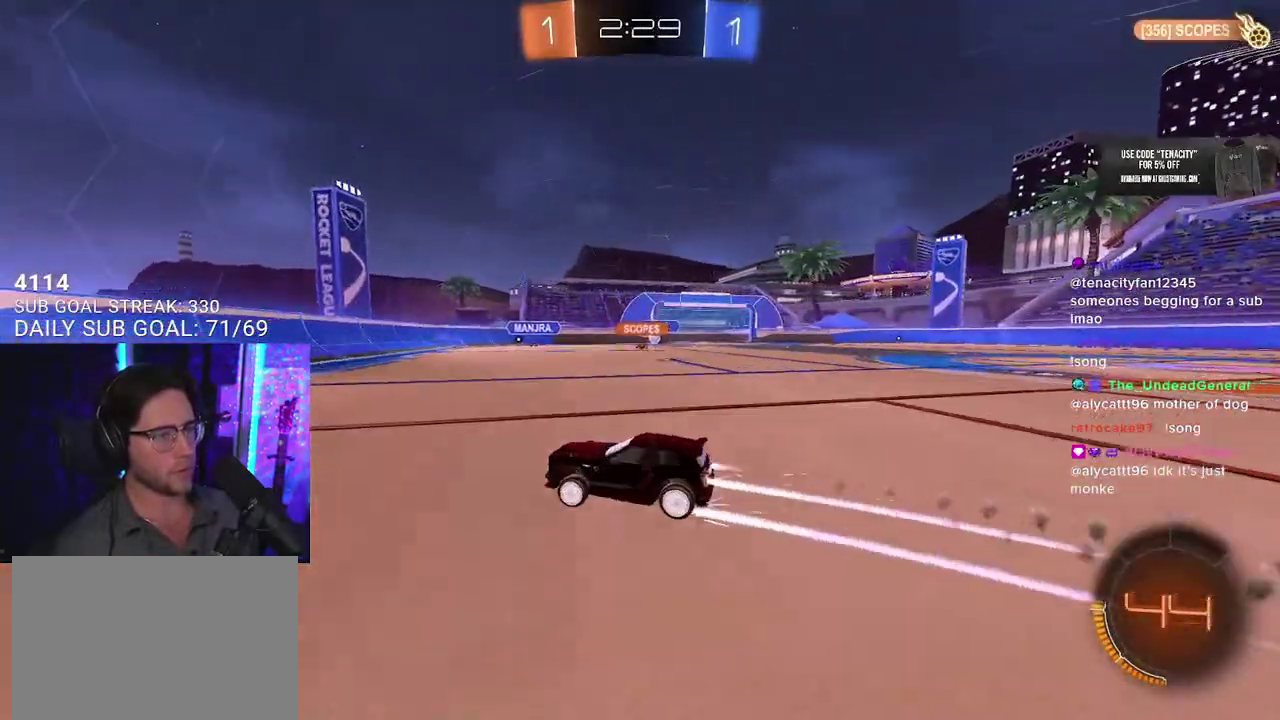
{"buttons": ["R1", "R2"], "left_stick": "right", "right_stick": "center", "events": [[50, "R1", "up"], [50, "left_stick", "center"], [133, "left_stick", "right"], [200, "SQUARE", "down"], [367, "SQUARE", "up"], [500, "R1", "down"]]}
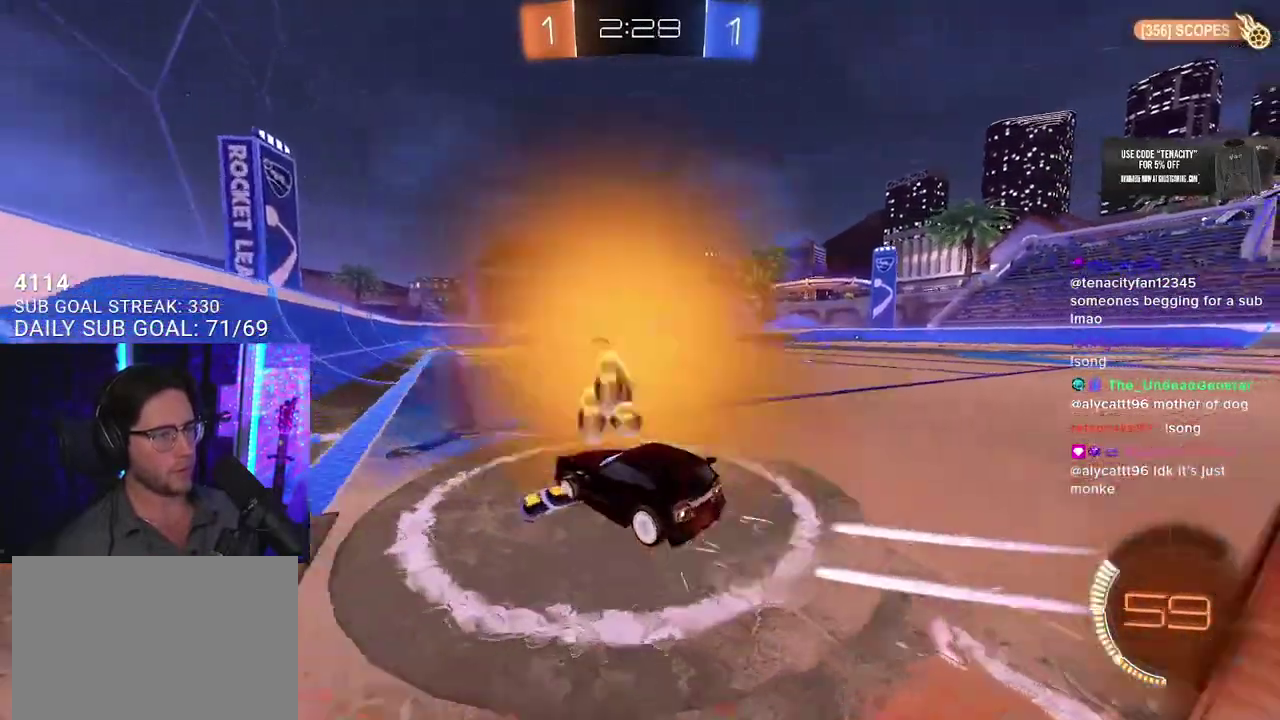
{"buttons": ["R1", "R2"], "left_stick": "right", "right_stick": "center"}
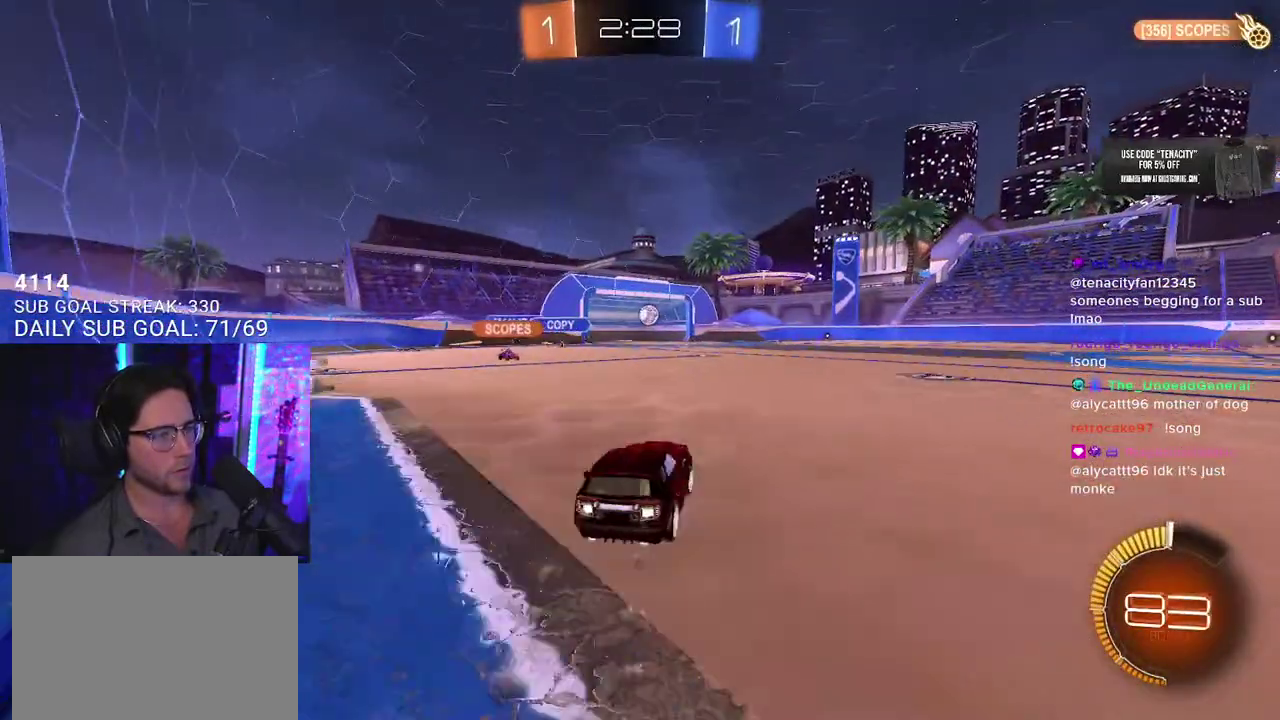
{"buttons": ["R1", "R2"], "left_stick": "right", "right_stick": "center", "events": [[233, "left_stick", "center"], [333, "left_stick", "left"], [500, "left_stick", "right"]]}
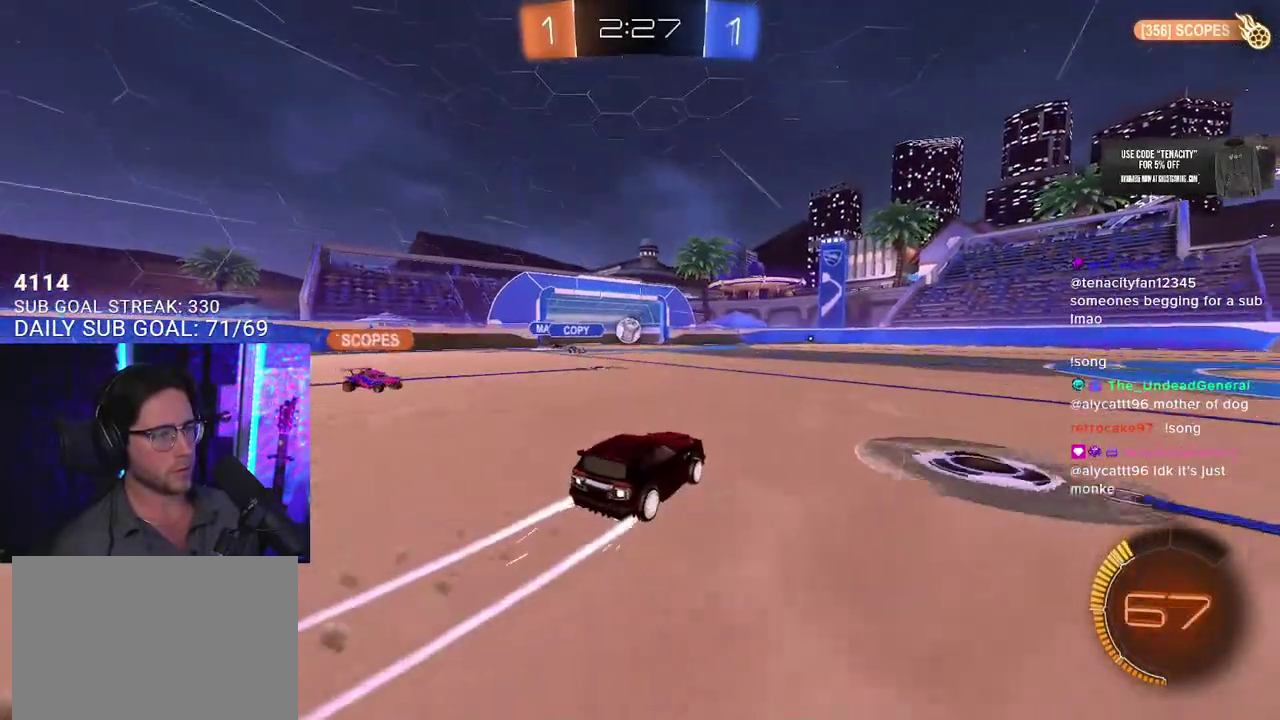
{"buttons": ["R1", "R2"], "left_stick": "right", "right_stick": "center", "events": [[17, "R1", "up"], [33, "SQUARE", "down"], [133, "R1", "down"], [150, "SQUARE", "up"]]}
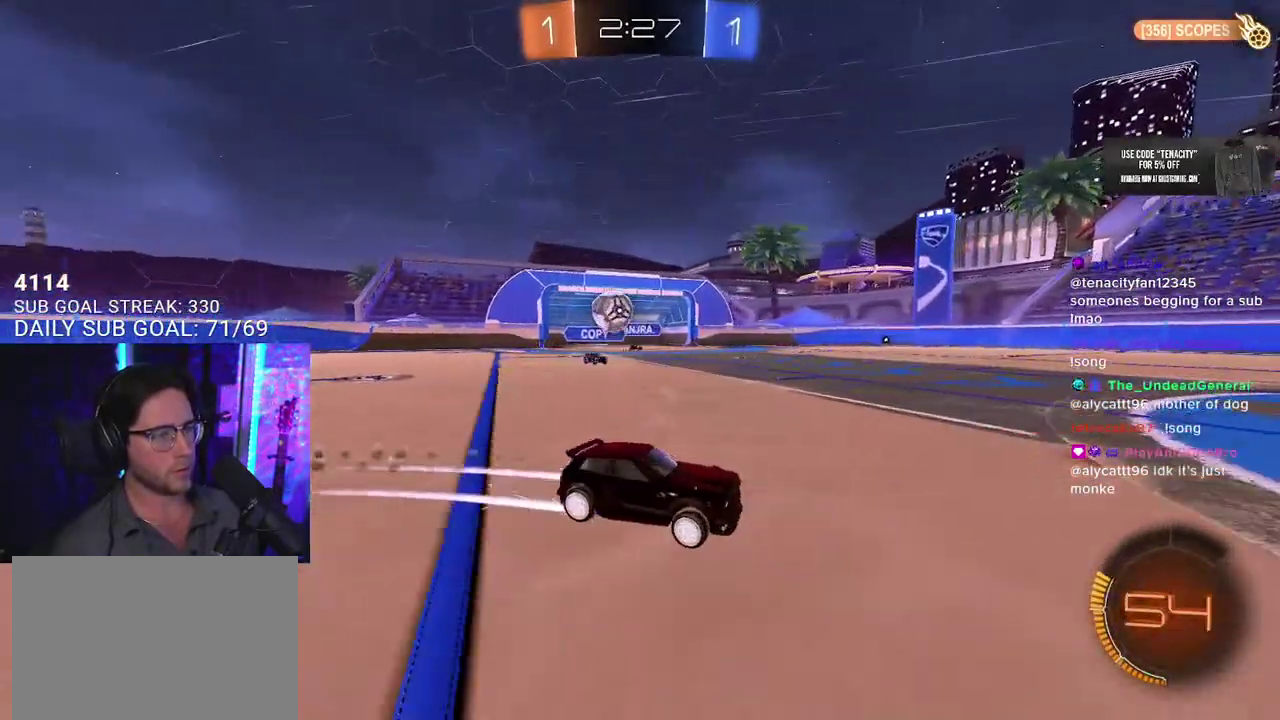
{"buttons": ["R2"], "left_stick": "center", "right_stick": "center", "events": [[33, "R1", "up"], [100, "left_stick", "center"], [250, "left_stick", "right"], [400, "left_stick", "center"]]}
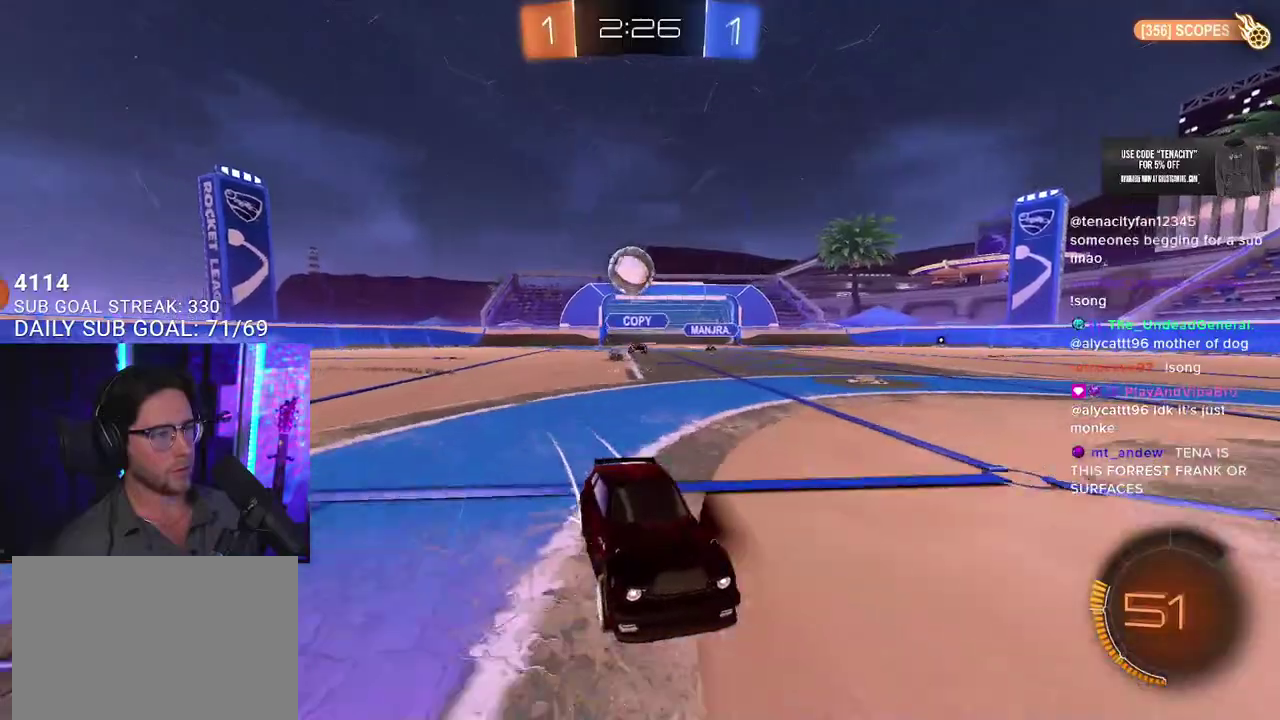
{"buttons": ["R2"], "left_stick": "center", "right_stick": "center", "events": [[100, "left_stick", "right"], [267, "left_stick", "center"]]}
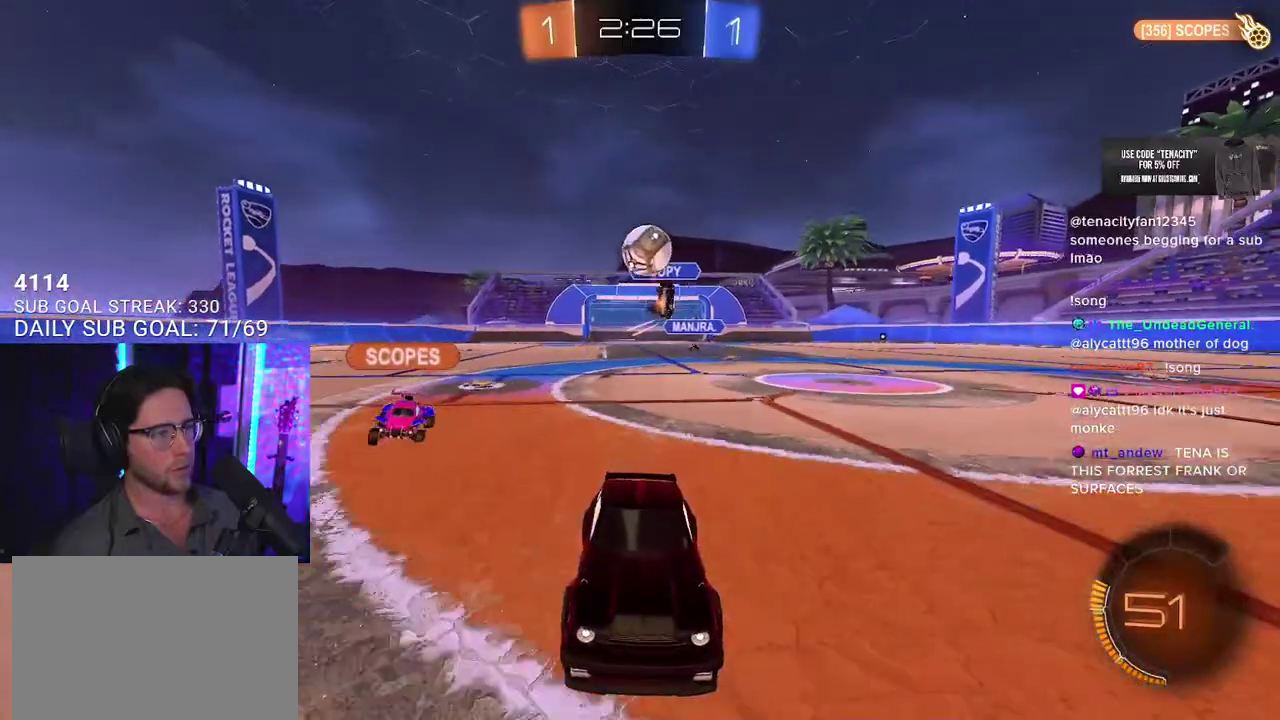
{"buttons": ["R2"], "left_stick": "left", "right_stick": "center", "events": [[217, "left_stick", "left"]]}
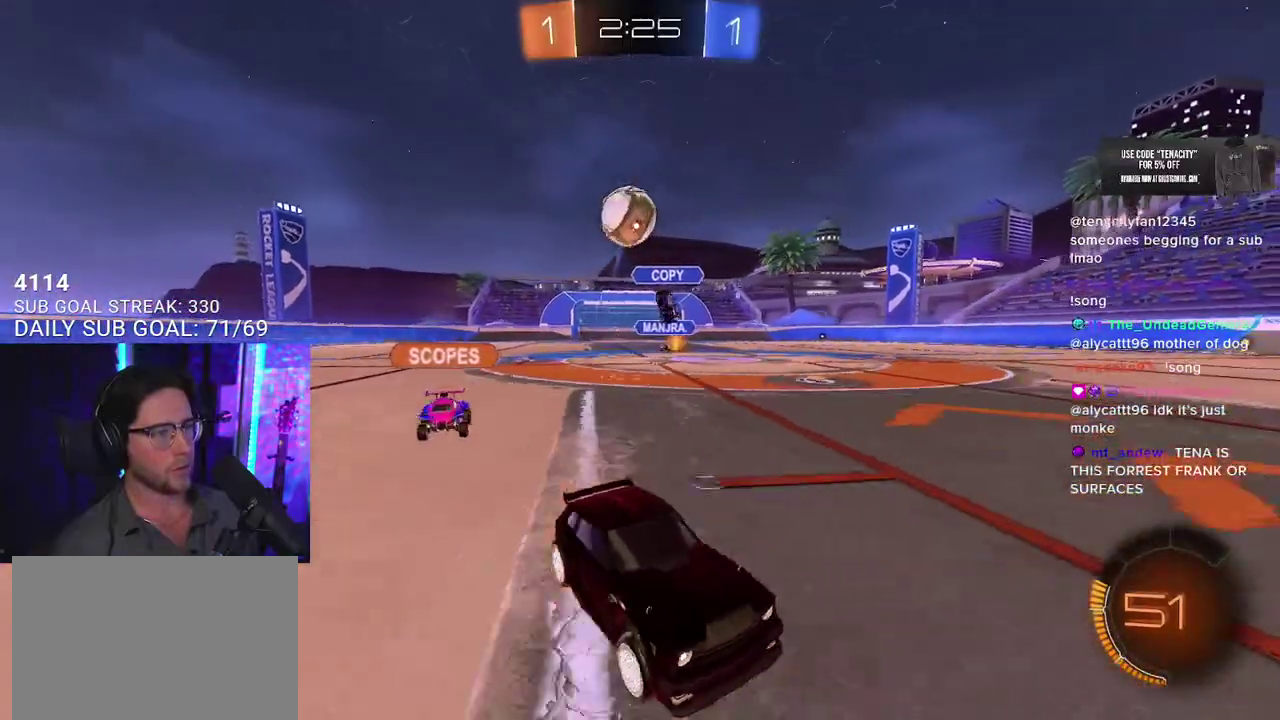
{"buttons": ["R2"], "left_stick": "right", "right_stick": "center", "events": [[117, "left_stick", "center"], [233, "left_stick", "right"], [317, "SQUARE", "down"], [450, "SQUARE", "up"]]}
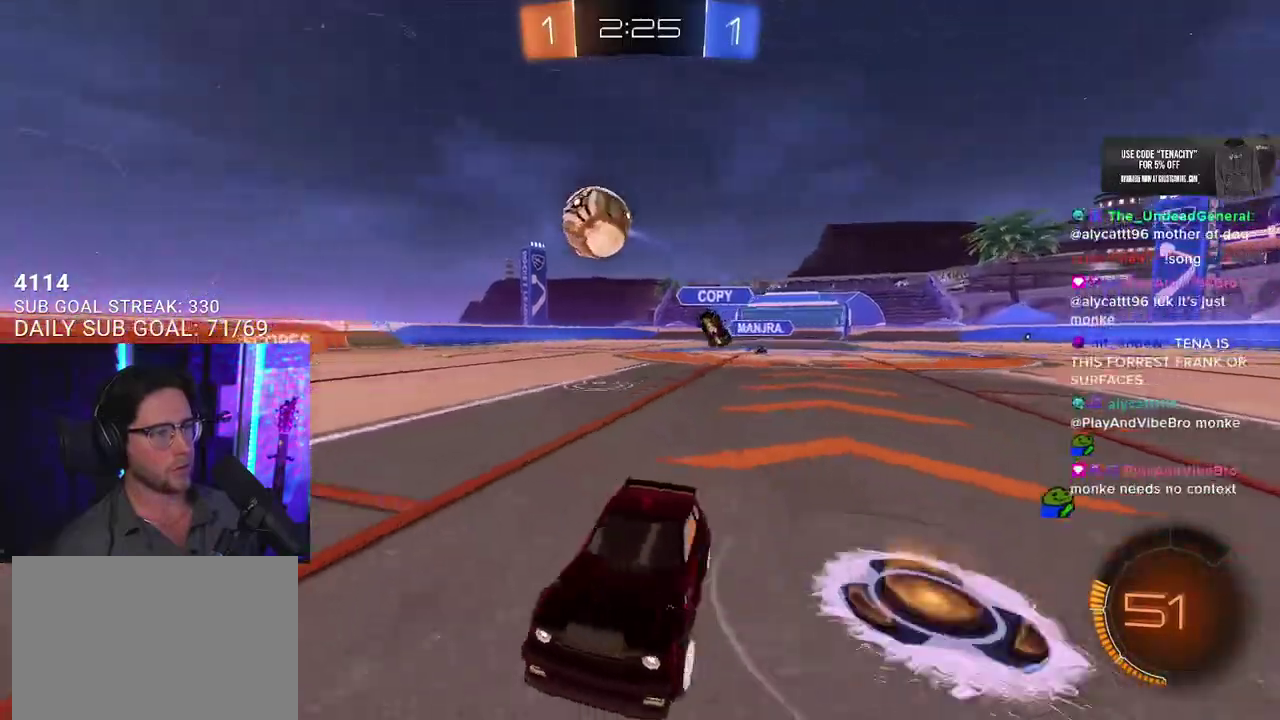
{"buttons": ["CROSS", "R1", "R2"], "left_stick": "right", "right_stick": "center", "events": [[33, "R2", "up"], [50, "L2", "down"], [183, "L2", "up"], [217, "R2", "down"], [400, "CROSS", "down"], [417, "R1", "down"]]}
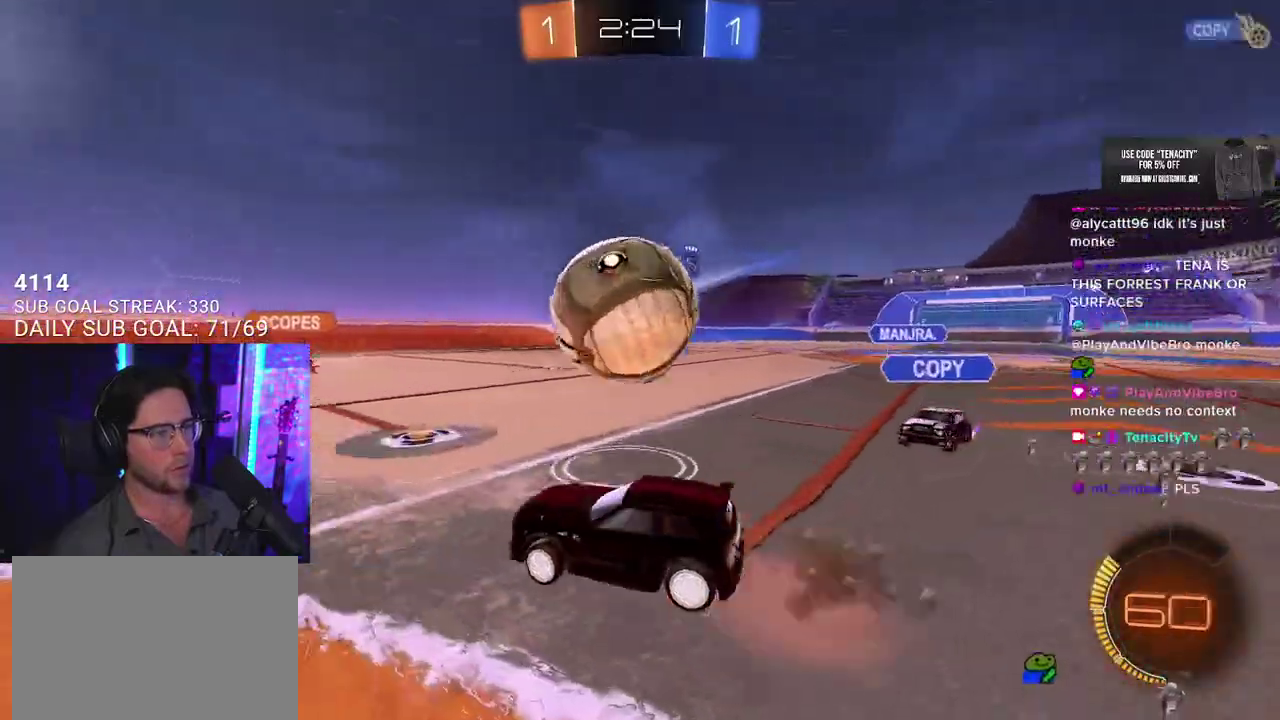
{"buttons": ["R2", "L3"], "left_stick": "down-right", "right_stick": "center", "events": [[17, "CROSS", "up"], [83, "CROSS", "down"], [83, "L3", "down"], [133, "left_stick", "down-right"], [150, "R1", "up"], [200, "CROSS", "up"], [300, "left_stick", "right"], [500, "left_stick", "down-right"]]}
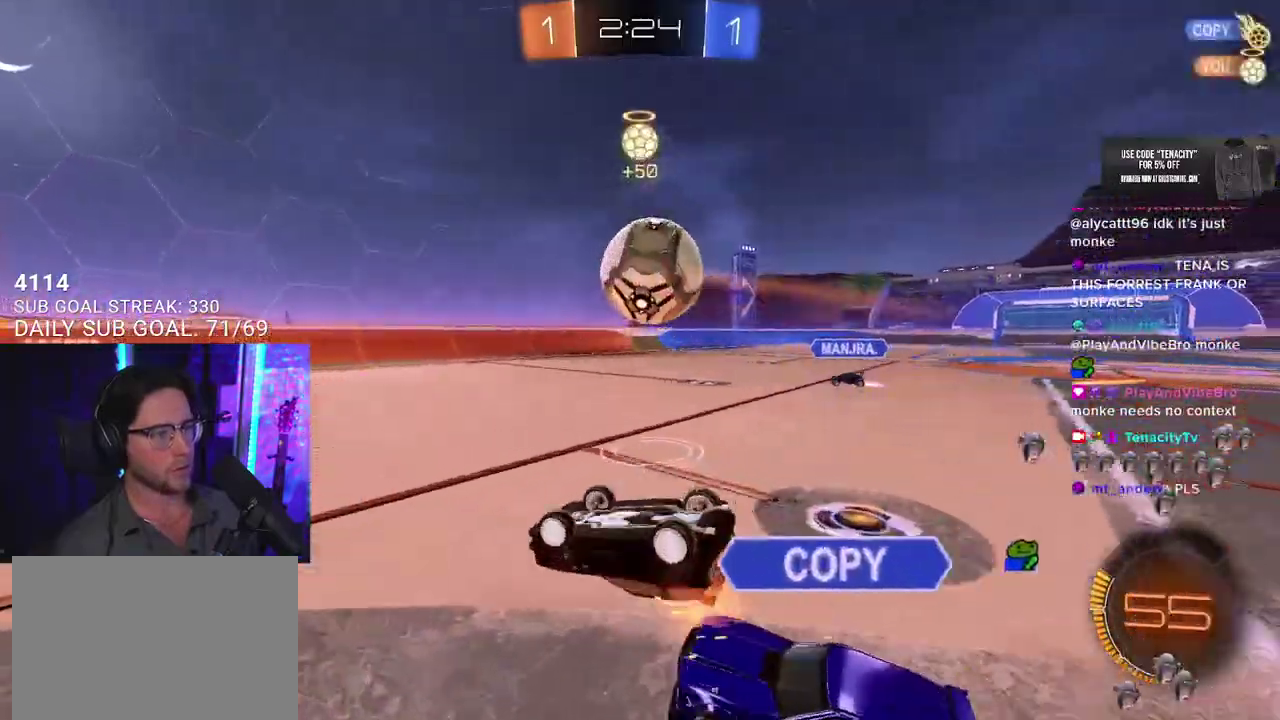
{"buttons": ["R2"], "left_stick": "down-left", "right_stick": "center"}
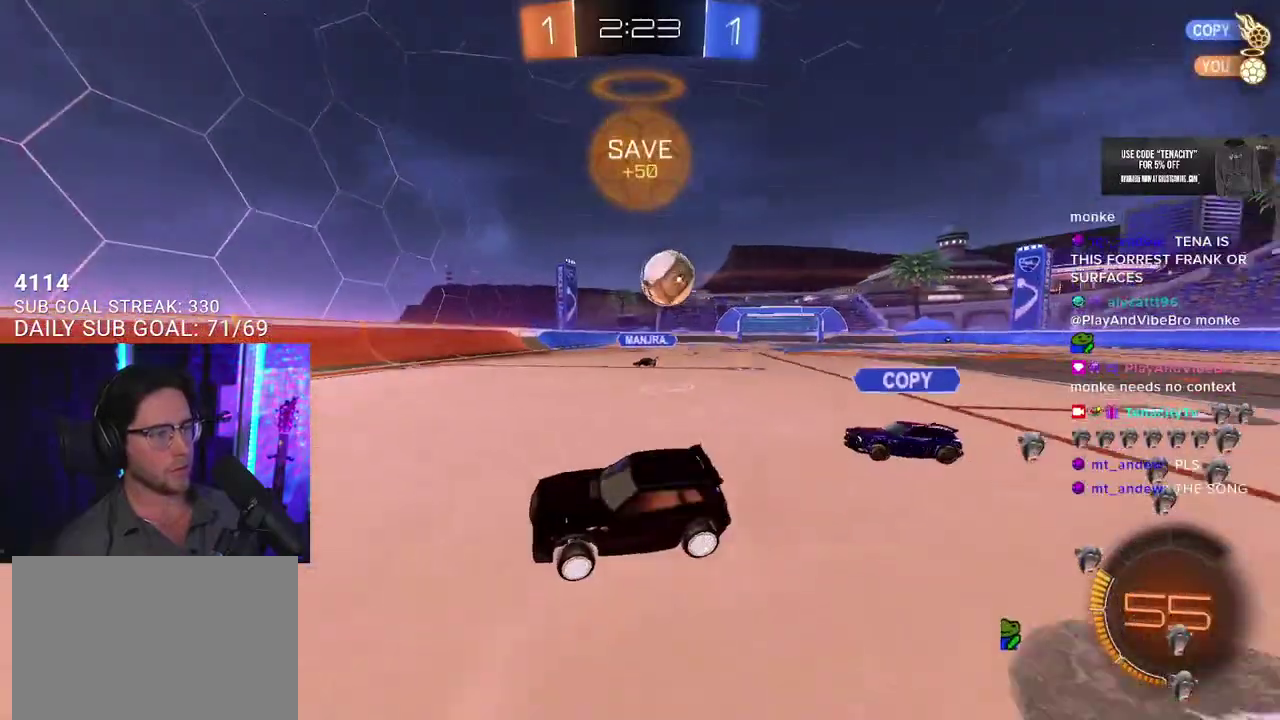
{"buttons": ["L2"], "left_stick": "left", "right_stick": "center", "events": [[83, "left_stick", "left"], [117, "SQUARE", "down"], [250, "SQUARE", "up"], [350, "L2", "down"], [350, "R2", "up"]]}
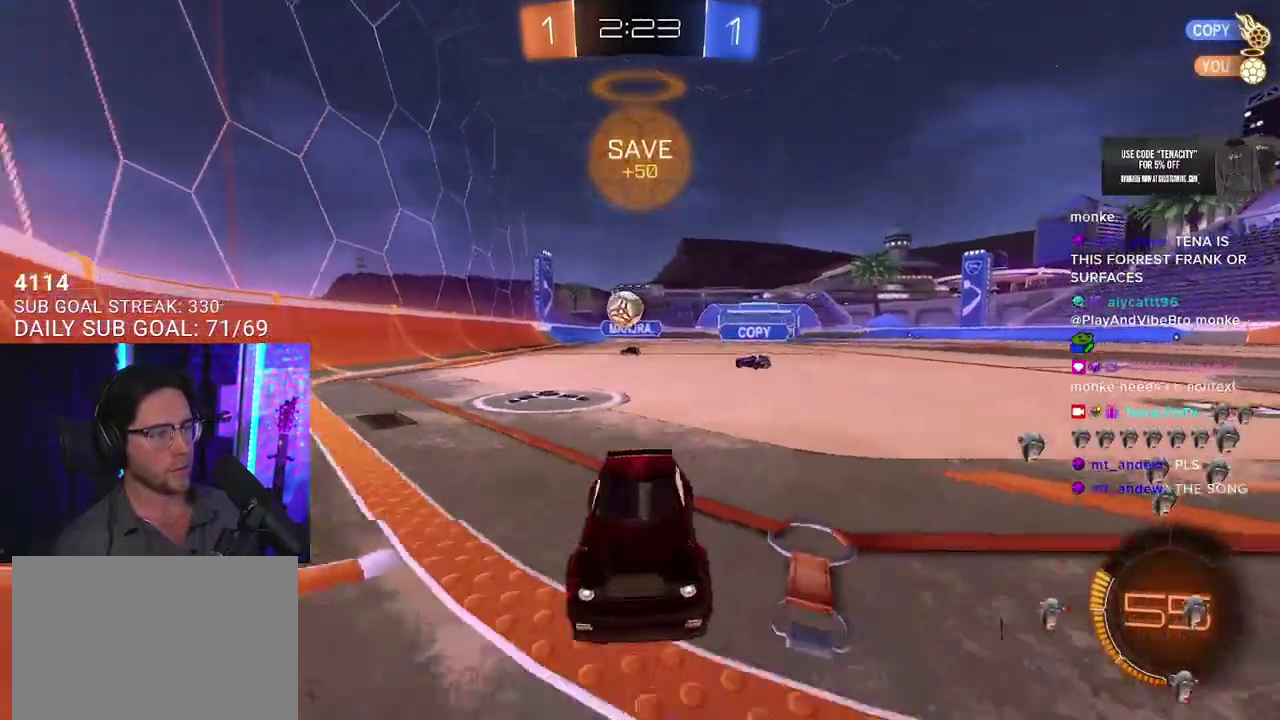
{"buttons": ["R2"], "left_stick": "up-right", "right_stick": "center", "events": [[50, "R2", "down"], [83, "L2", "up"], [333, "left_stick", "up-right"]]}
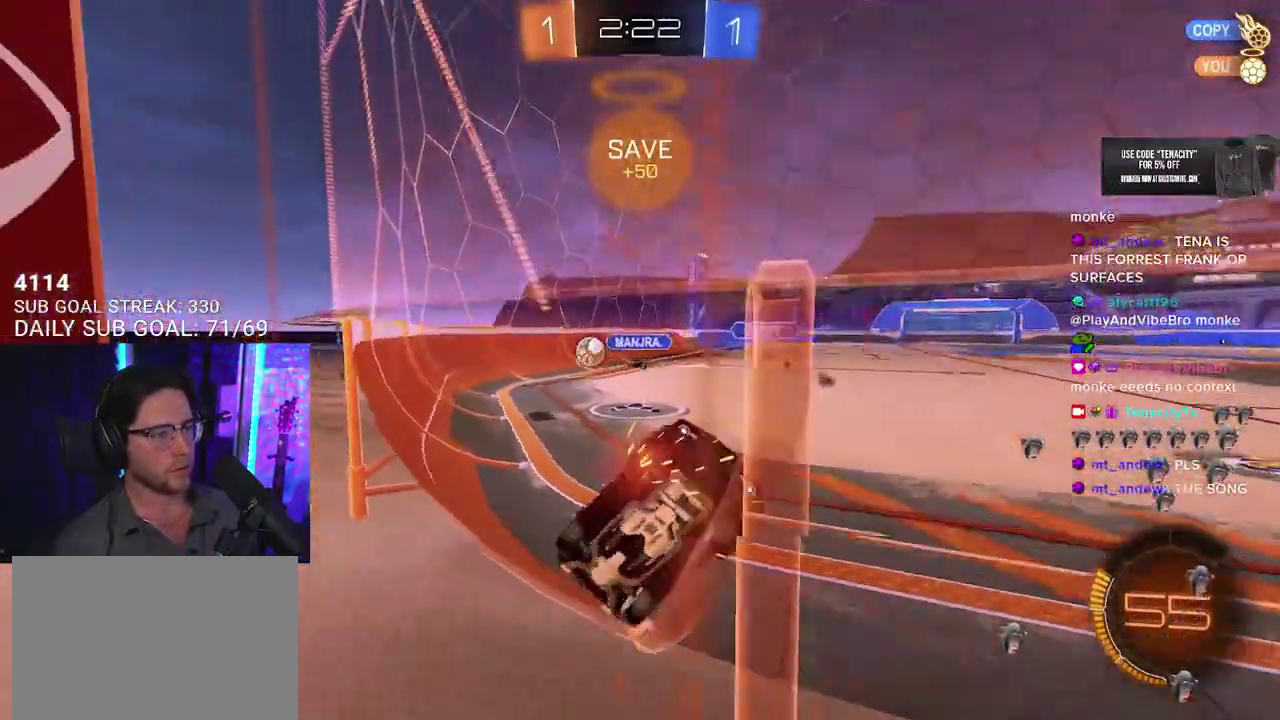
{"buttons": ["R2"], "left_stick": "up-right", "right_stick": "center", "events": []}
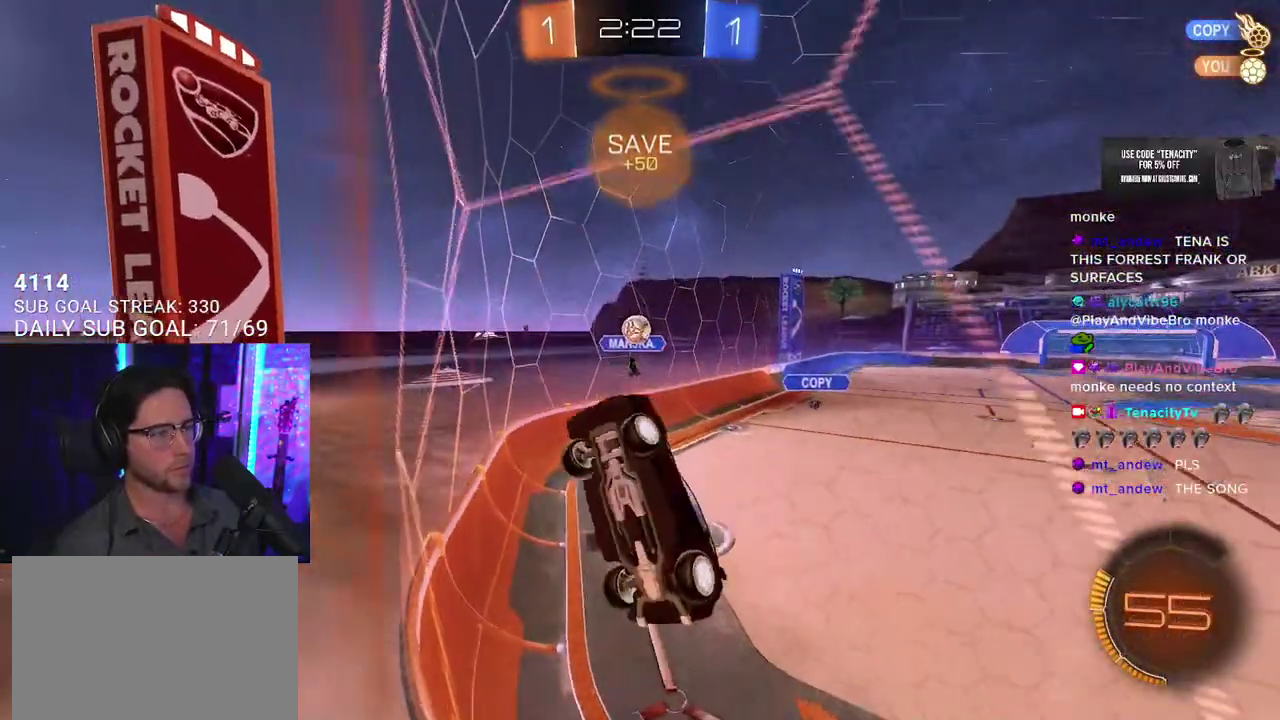
{"buttons": ["R2"], "left_stick": "center", "right_stick": "center", "events": [[133, "left_stick", "center"]]}
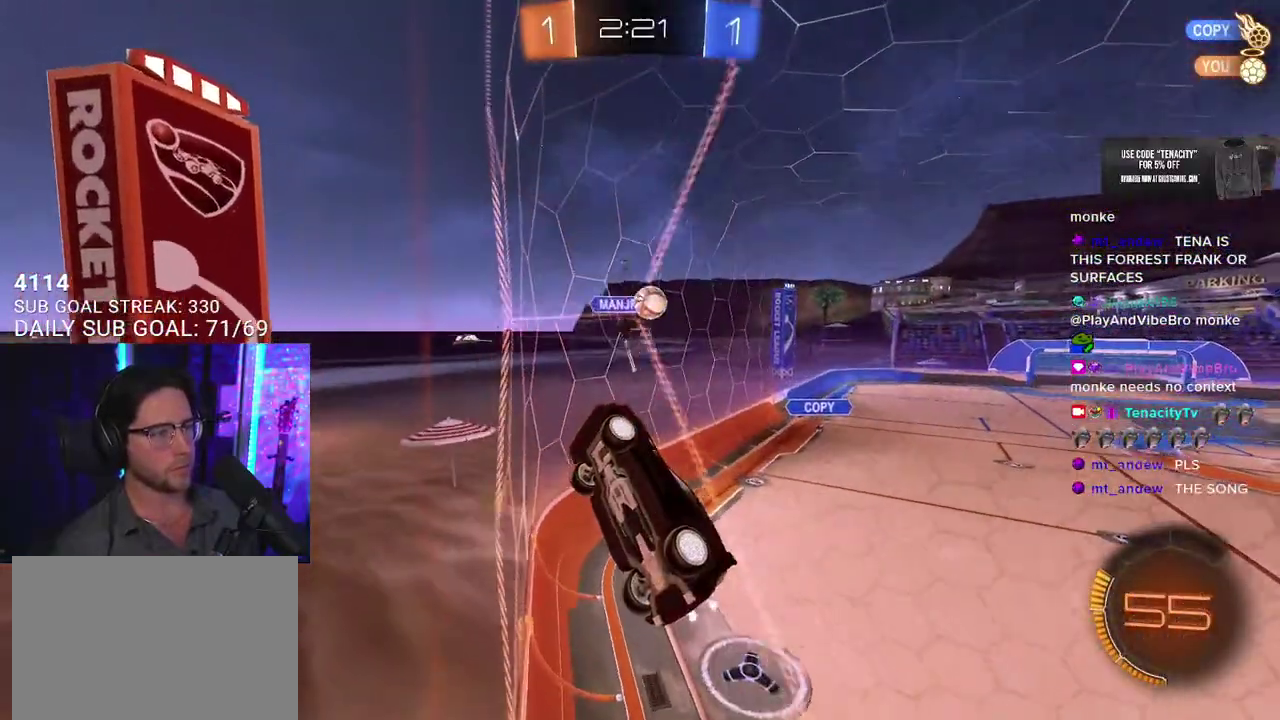
{"buttons": ["R2"], "left_stick": "down-left", "right_stick": "center", "events": [[133, "left_stick", "left"], [333, "left_stick", "center"], [450, "left_stick", "down-left"]]}
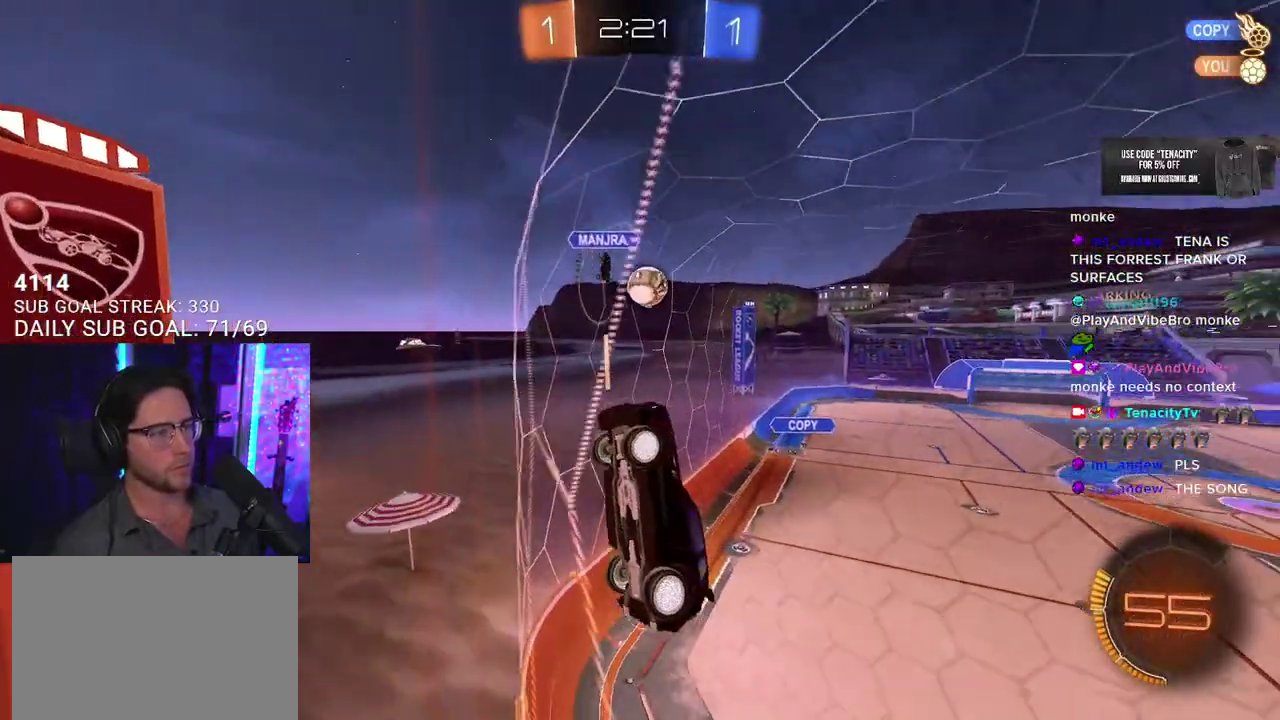
{"buttons": ["R2"], "left_stick": "down-left", "right_stick": "center", "events": [[183, "SQUARE", "down"], [383, "SQUARE", "up"]]}
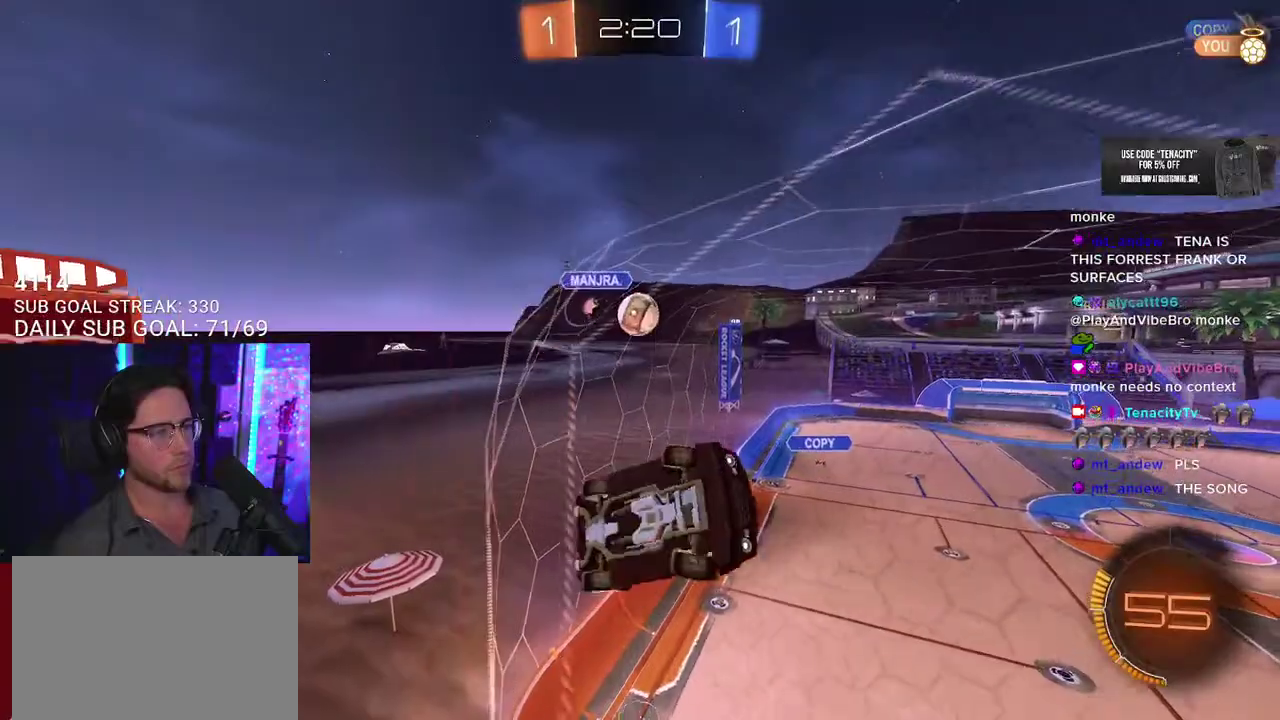
{"buttons": ["R2"], "left_stick": "right", "right_stick": "center", "events": [[400, "left_stick", "center"], [450, "left_stick", "right"]]}
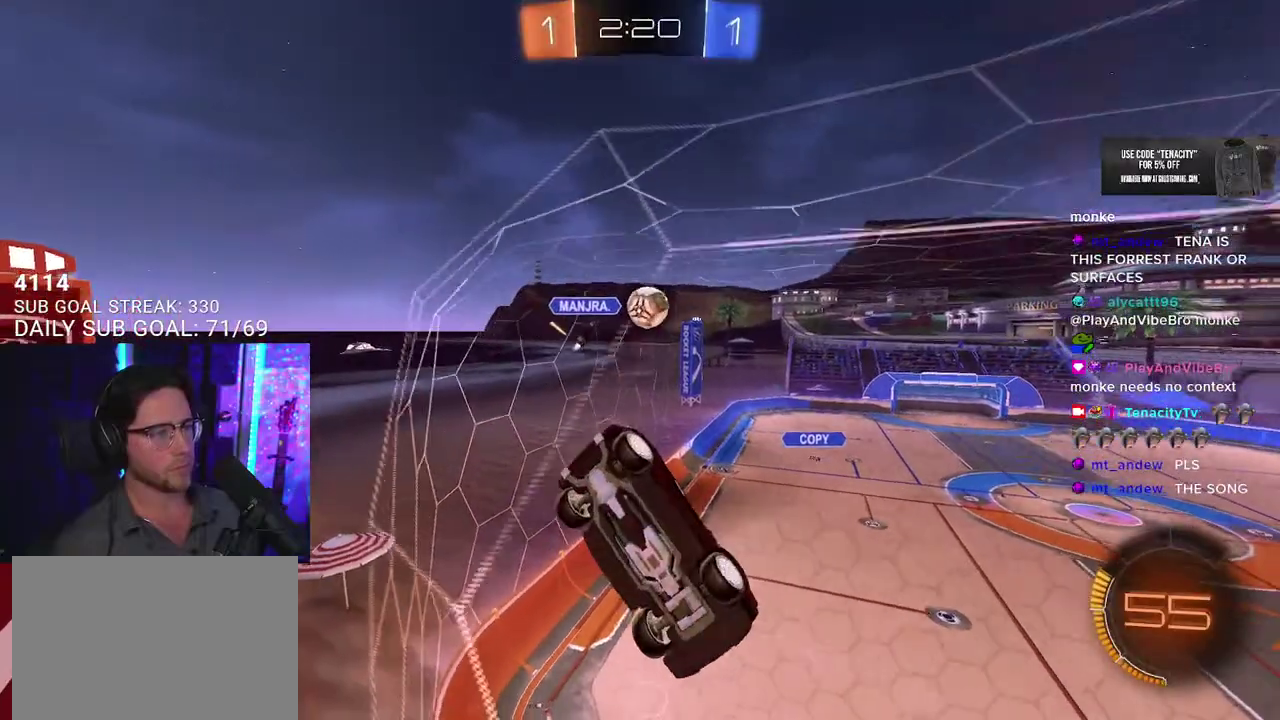
{"buttons": ["R1", "R2"], "left_stick": "center", "right_stick": "center", "events": [[50, "left_stick", "center"], [183, "left_stick", "left"], [350, "left_stick", "center"], [433, "R1", "down"]]}
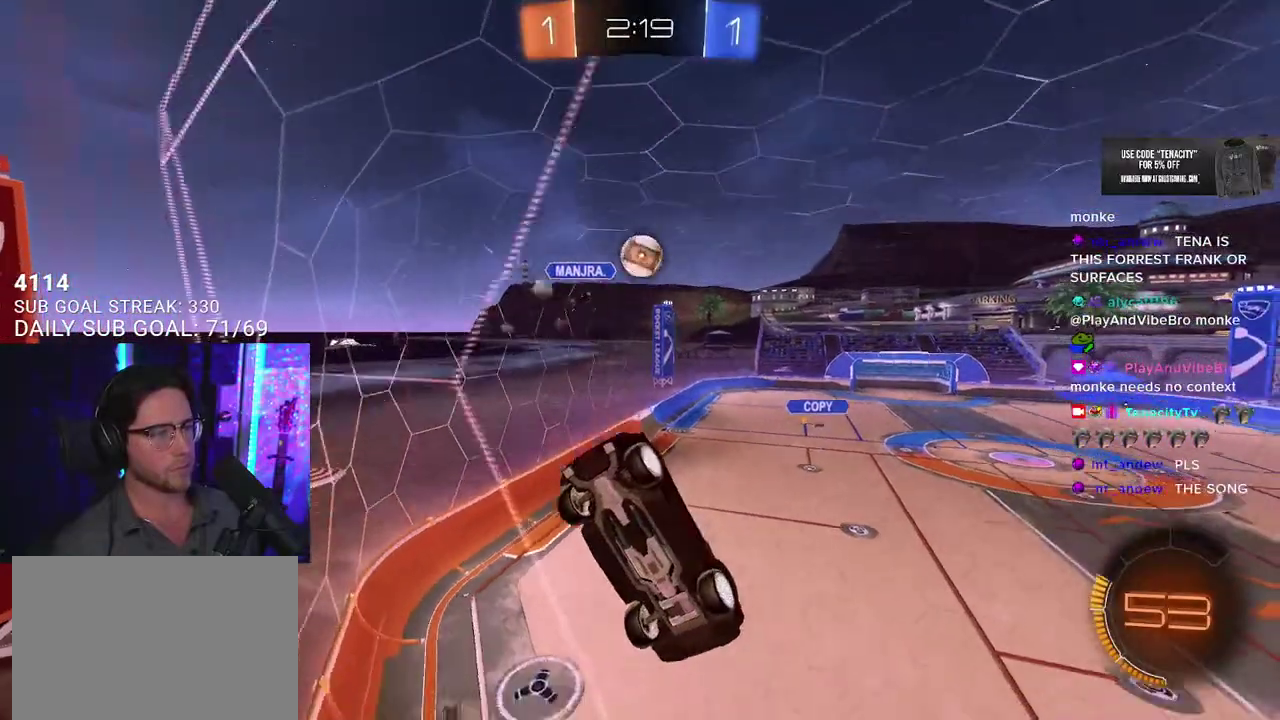
{"buttons": ["R2"], "left_stick": "down-left", "right_stick": "center", "events": [[17, "left_stick", "right"], [50, "R1", "up"], [167, "left_stick", "center"], [333, "left_stick", "right"], [450, "left_stick", "down-left"]]}